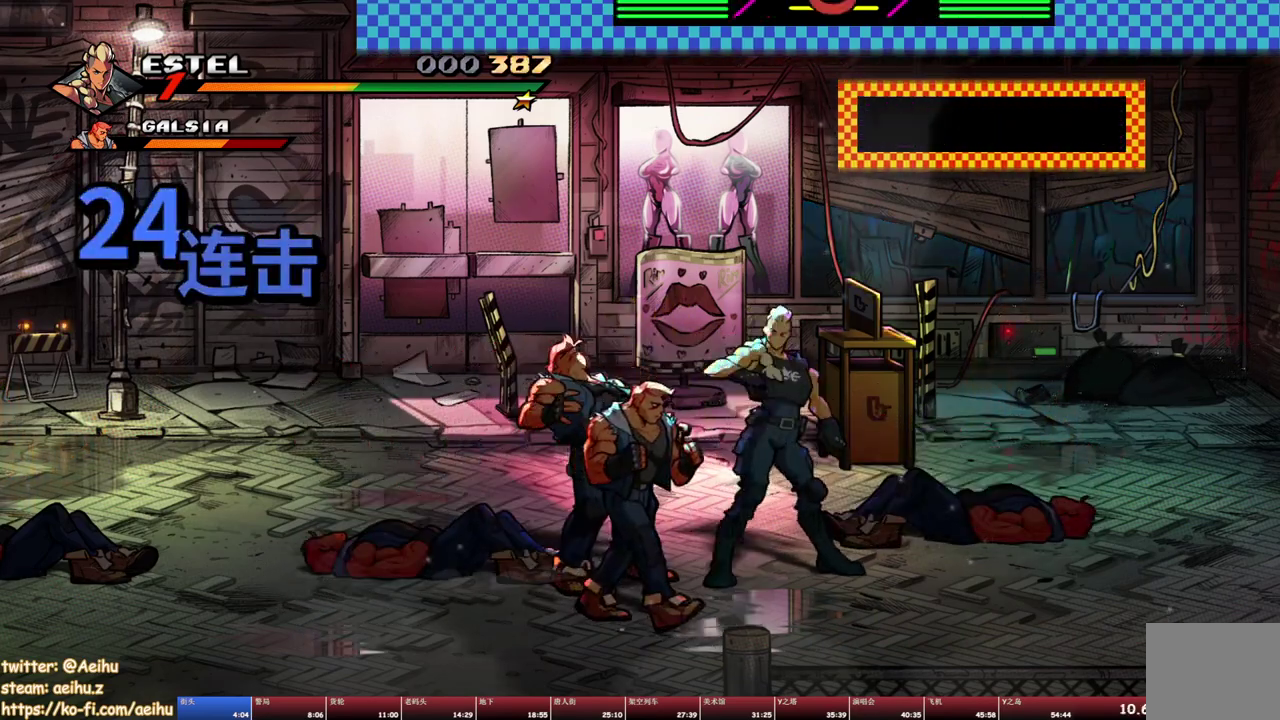
Gameplay with a controller (PlayStation layout); each line is a JSON object with the inputs held at the frame after it. "events" lists button and stick changes between this image and that frame as [ms after this image, input, new state], when the widget could be followed in between. Not read: L3 R1 R3 left_stick right_stick.
{"buttons": [], "events": [[167, "R2", "up"], [300, "DPAD_LEFT", "down"], [484, "DPAD_LEFT", "up"]]}
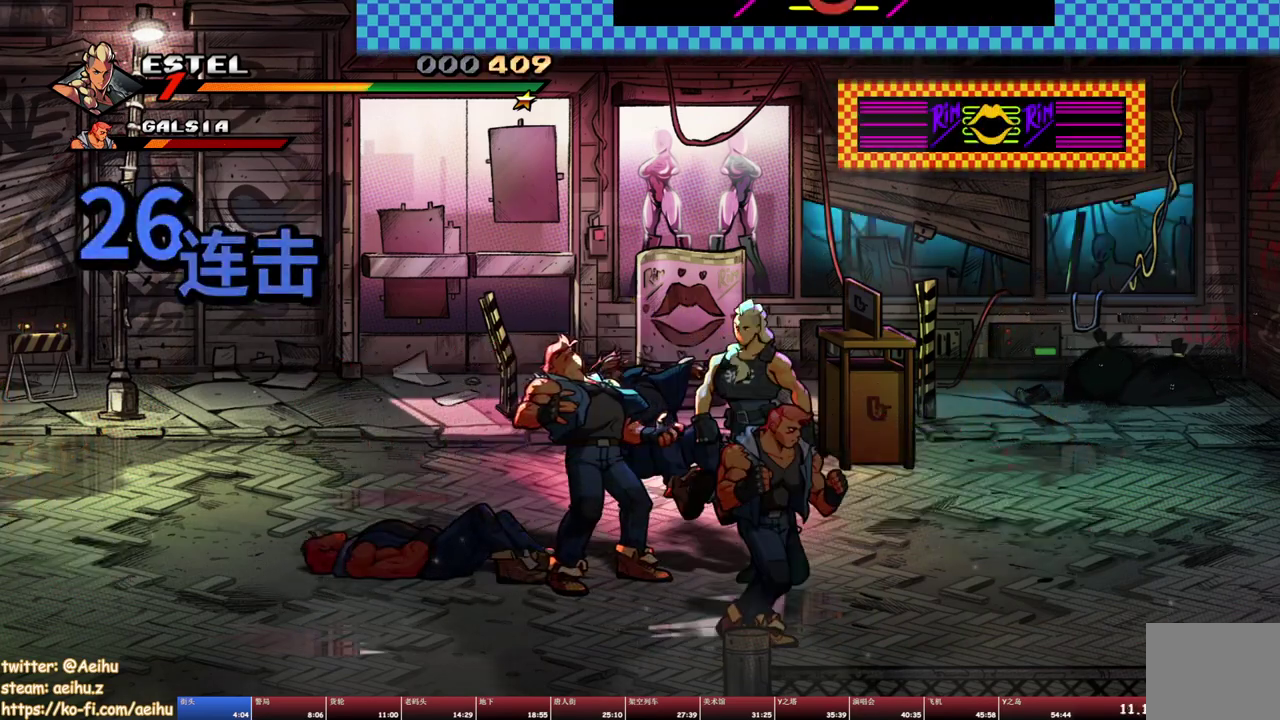
{"buttons": [], "events": [[84, "TRIANGLE", "down"], [317, "TRIANGLE", "up"]]}
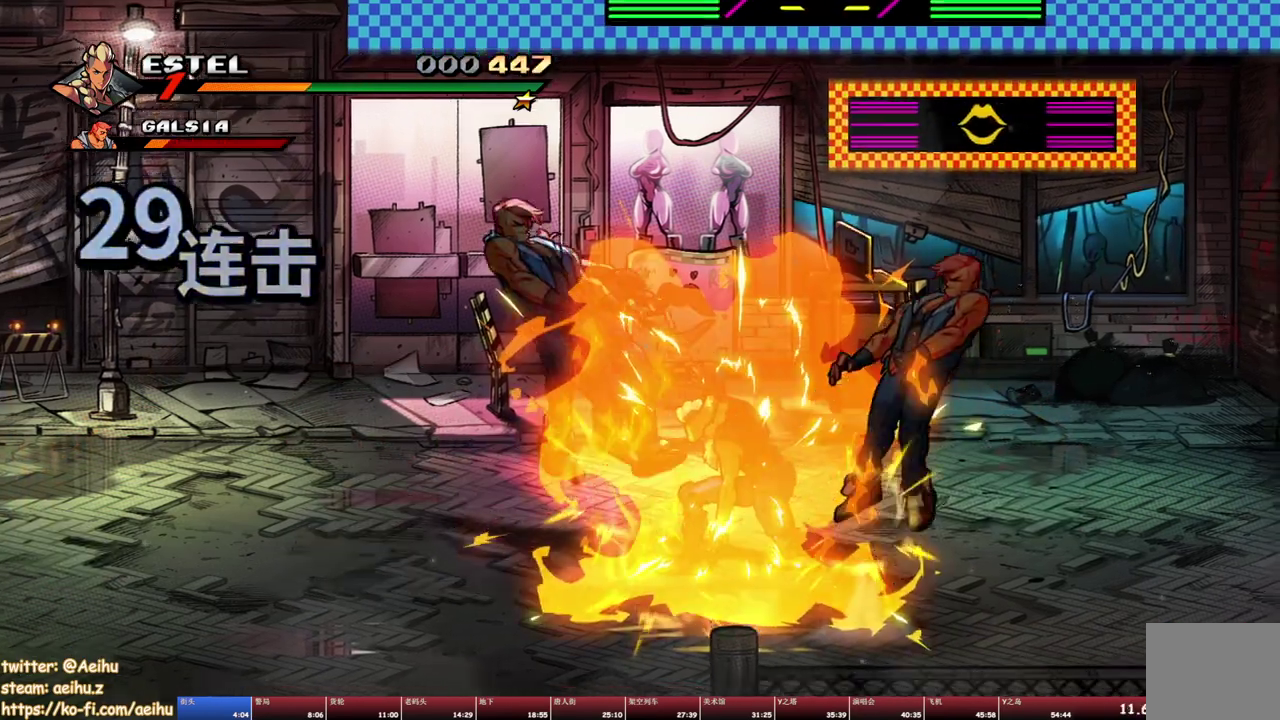
{"buttons": [], "events": [[234, "DPAD_RIGHT", "down"], [450, "DPAD_RIGHT", "up"]]}
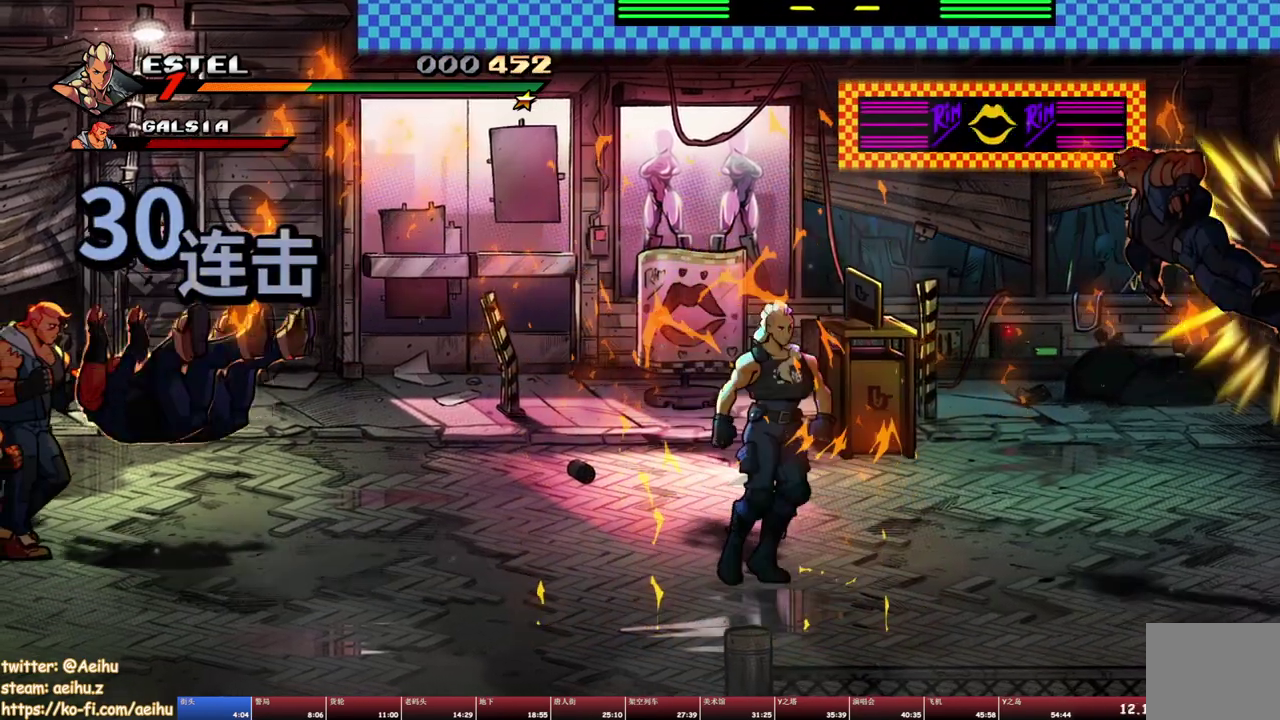
{"buttons": [], "events": []}
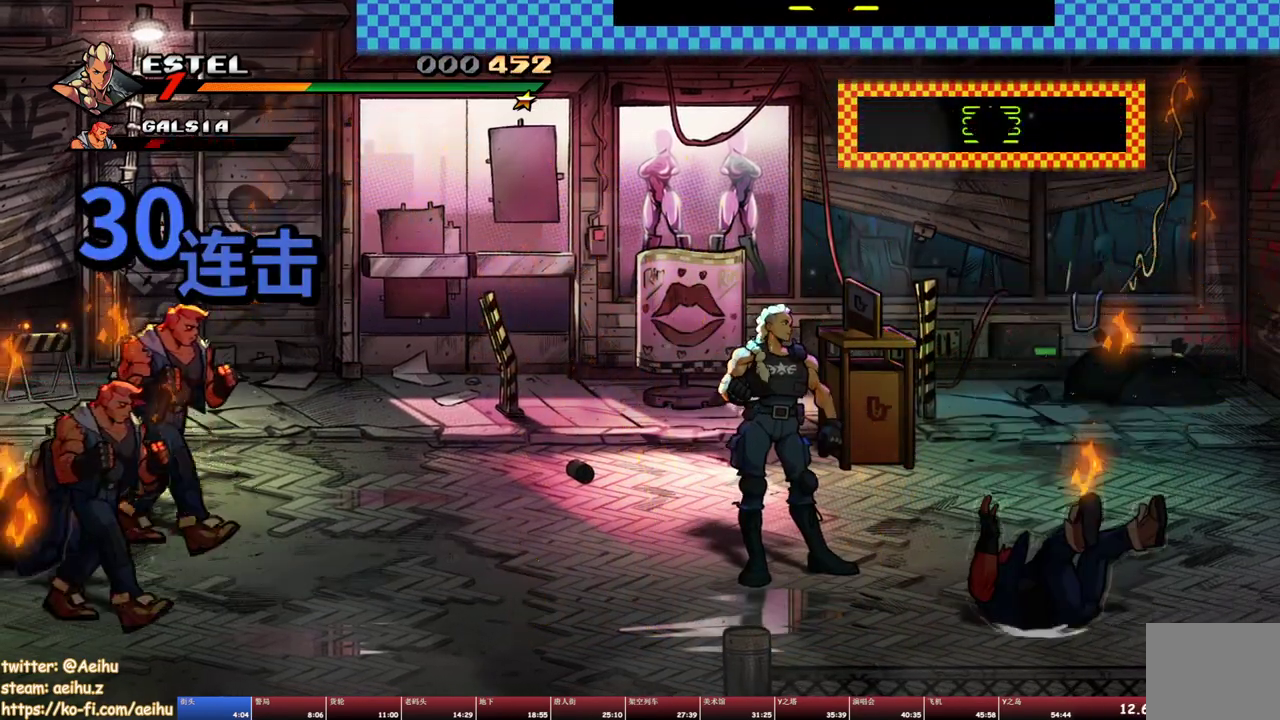
{"buttons": [], "events": []}
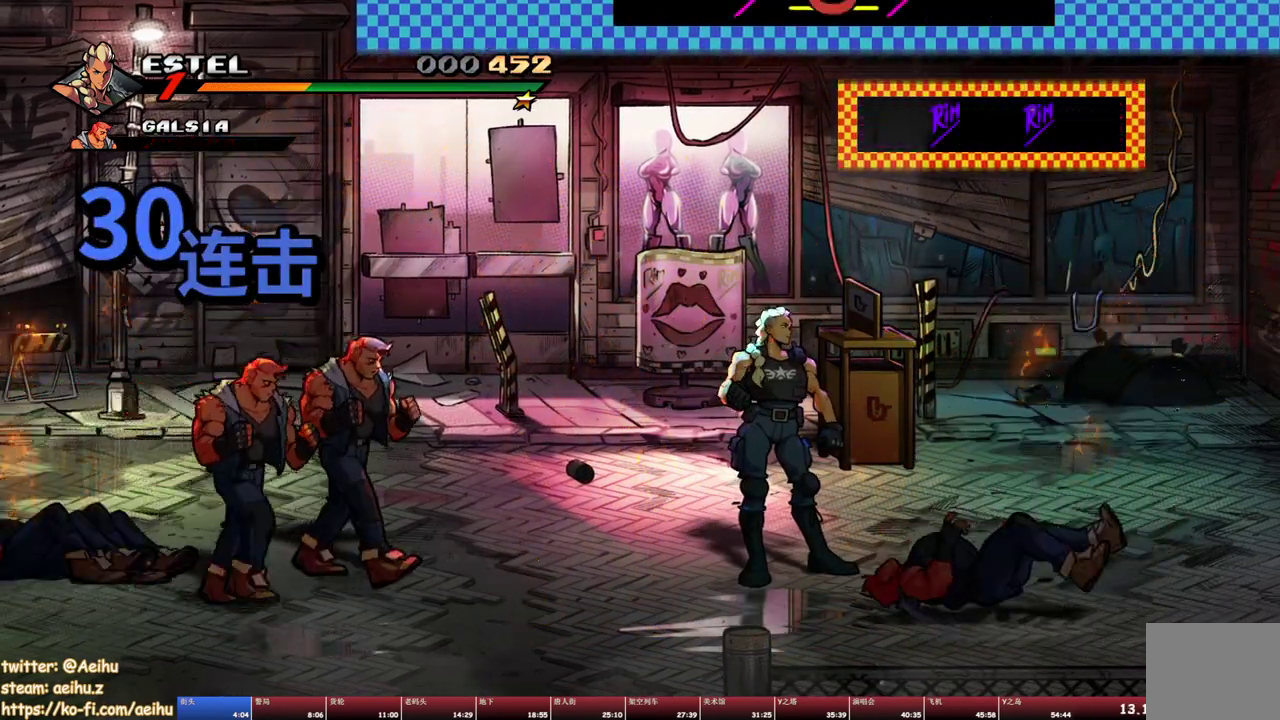
{"buttons": ["R2"], "events": [[500, "R2", "down"]]}
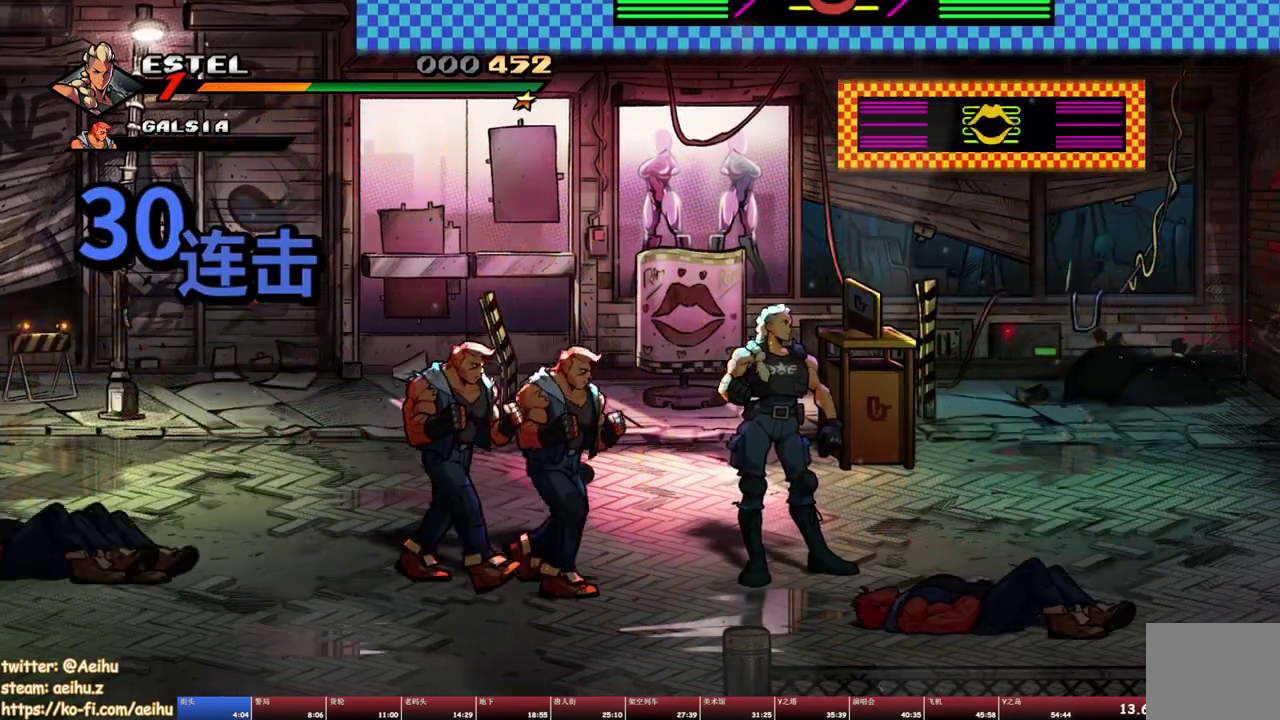
{"buttons": ["R2"], "events": [[184, "R2", "up"], [367, "R2", "down"]]}
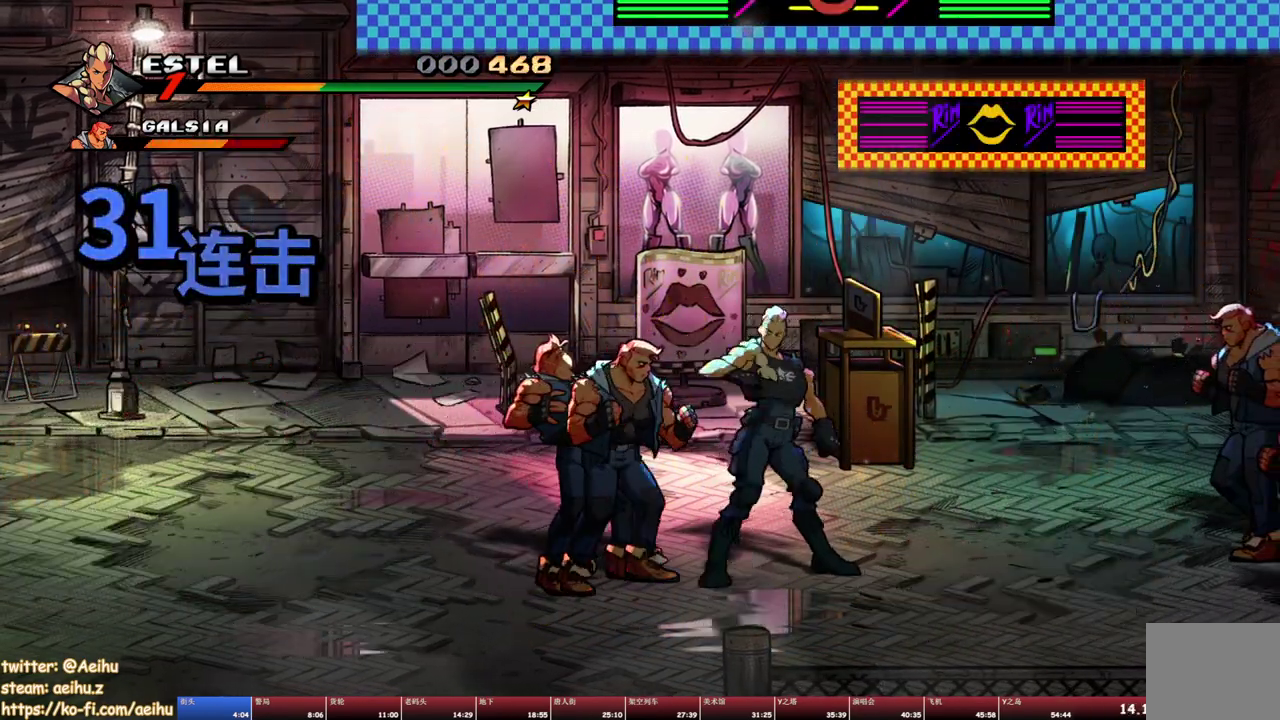
{"buttons": ["TRIANGLE"], "events": [[34, "R2", "up"], [250, "DPAD_LEFT", "down"], [417, "DPAD_LEFT", "up"], [484, "TRIANGLE", "down"]]}
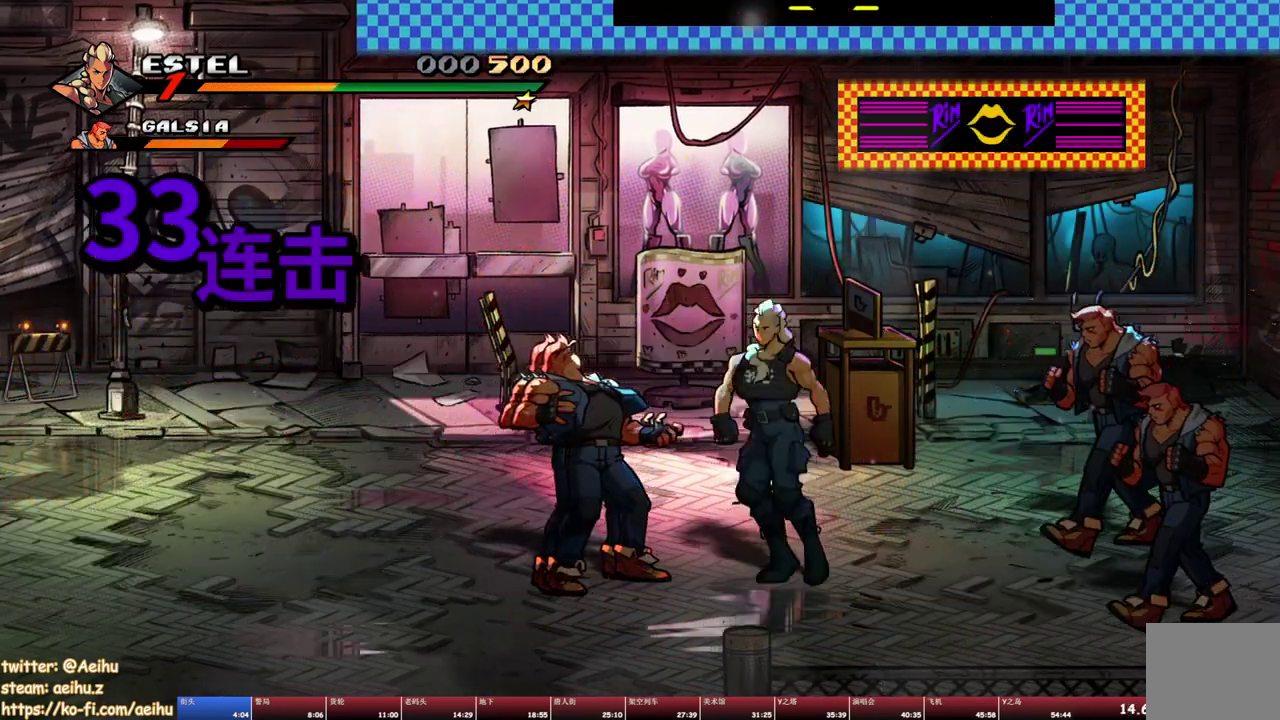
{"buttons": [], "events": [[134, "TRIANGLE", "up"]]}
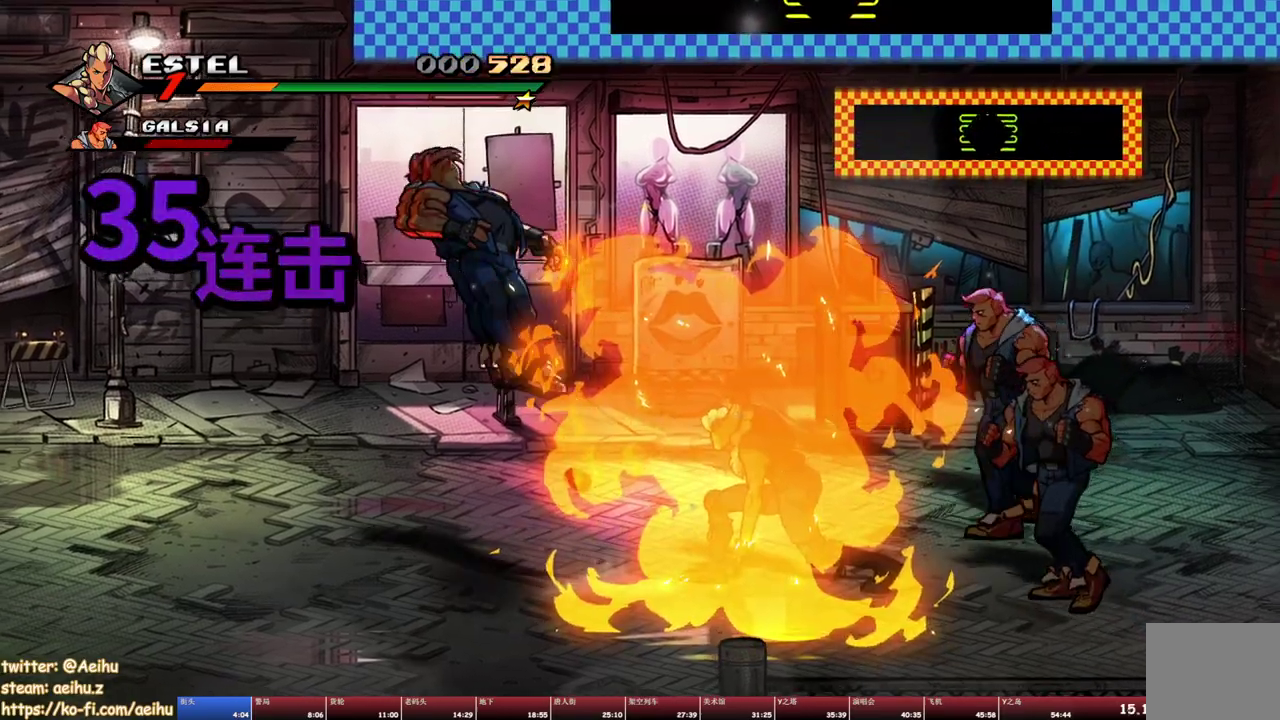
{"buttons": ["R2"], "events": [[334, "R2", "down"]]}
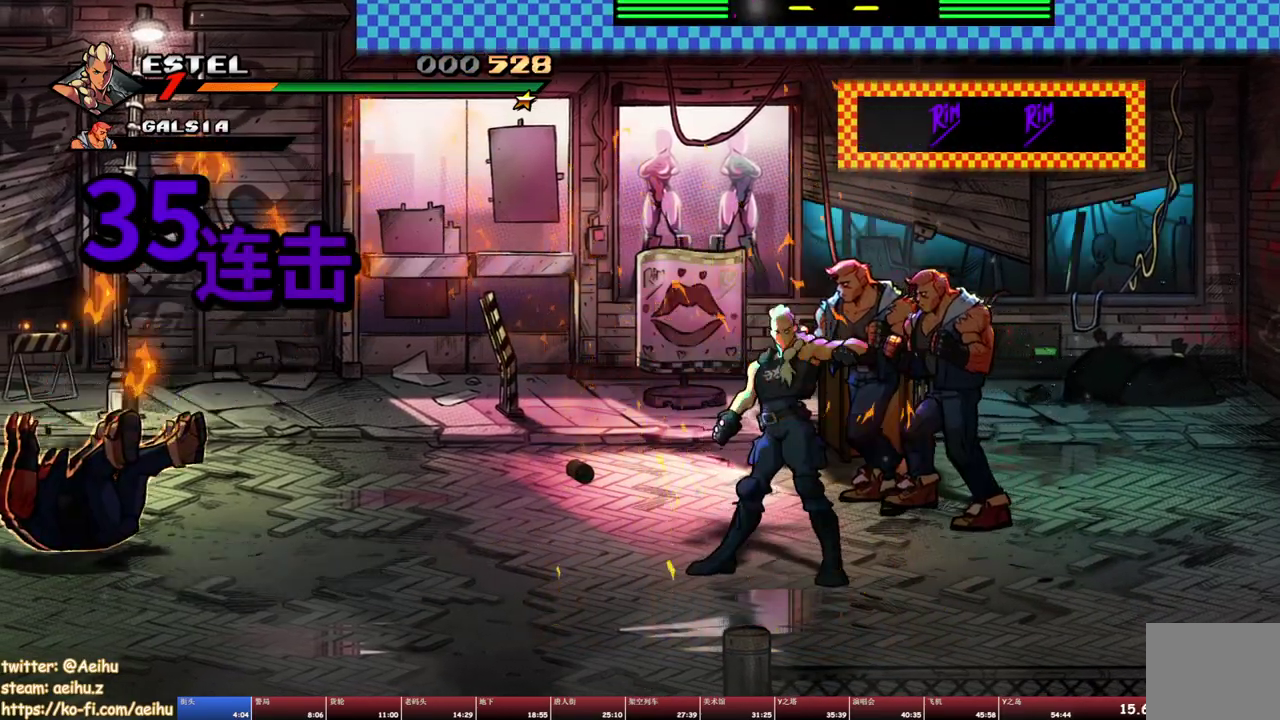
{"buttons": ["DPAD_UP", "DPAD_RIGHT"], "events": [[17, "R2", "up"], [50, "DPAD_UP", "down"], [184, "DPAD_LEFT", "down"], [450, "DPAD_LEFT", "up"], [484, "DPAD_RIGHT", "down"]]}
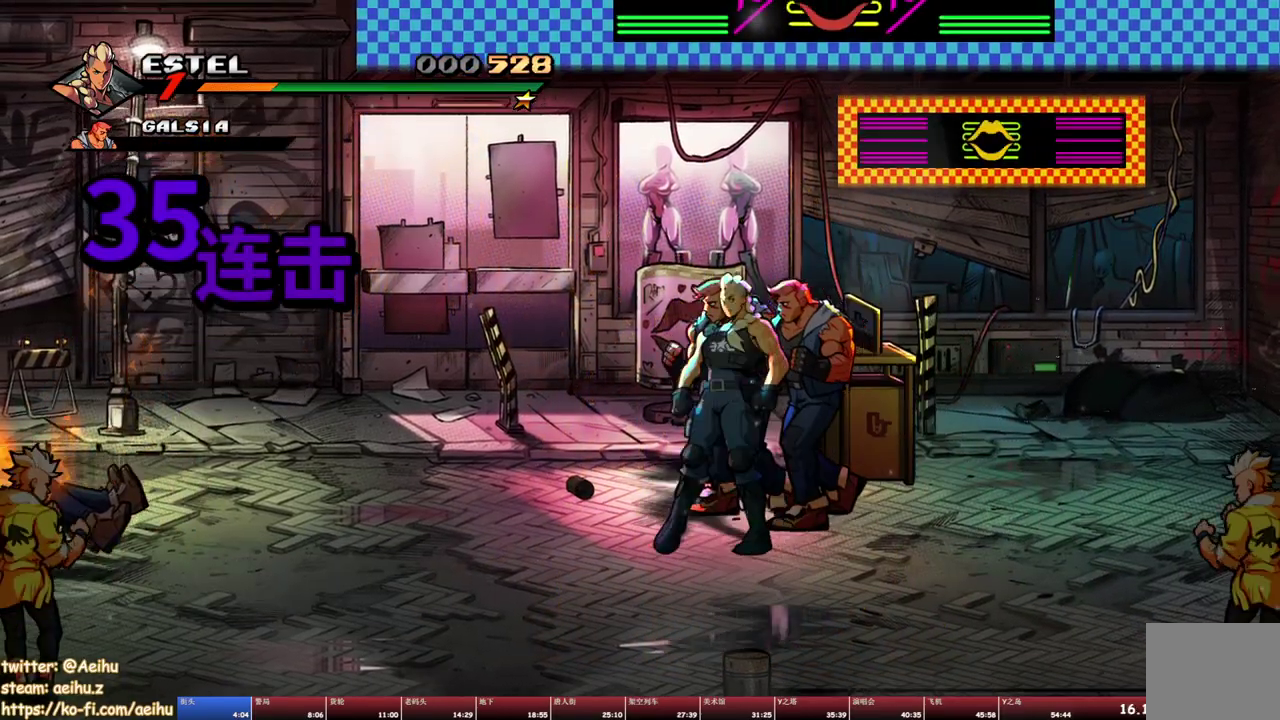
{"buttons": [], "events": [[34, "DPAD_UP", "up"], [50, "SQUARE", "down"], [300, "DPAD_RIGHT", "up"], [300, "SQUARE", "up"], [384, "SQUARE", "down"], [434, "SQUARE", "up"]]}
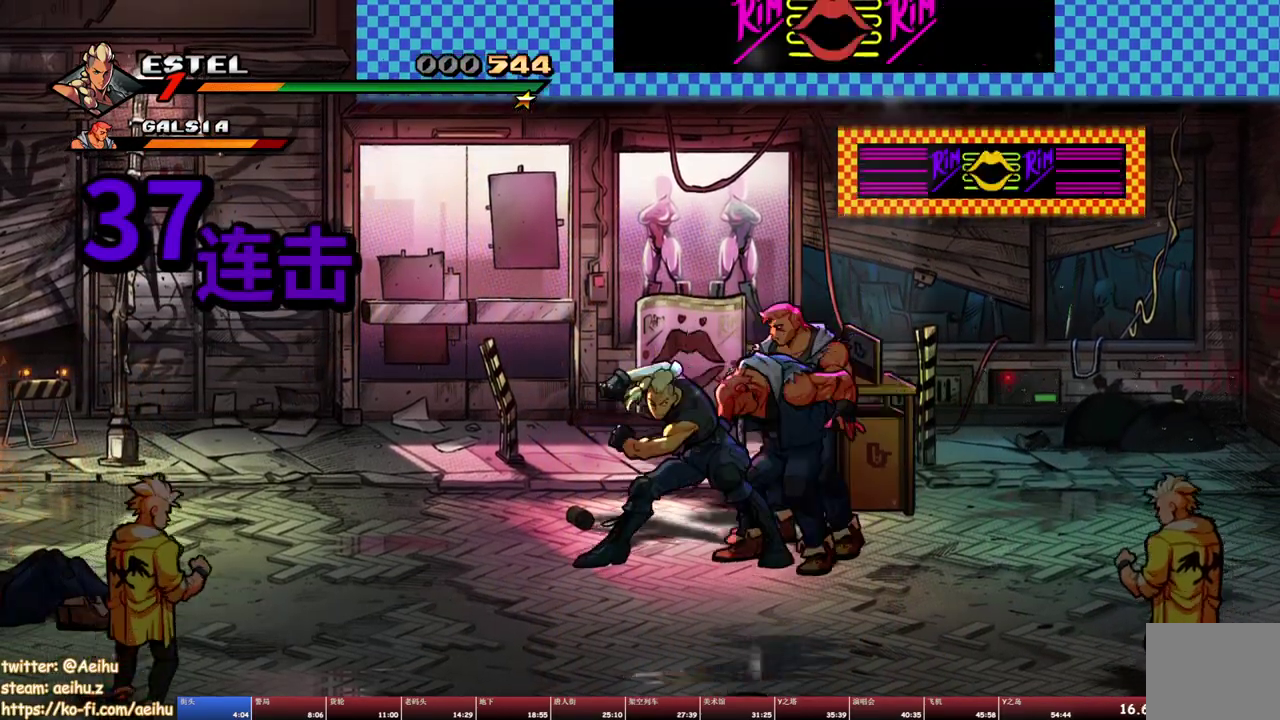
{"buttons": ["DPAD_DOWN"], "events": [[17, "SQUARE", "down"], [84, "SQUARE", "up"], [467, "DPAD_DOWN", "down"]]}
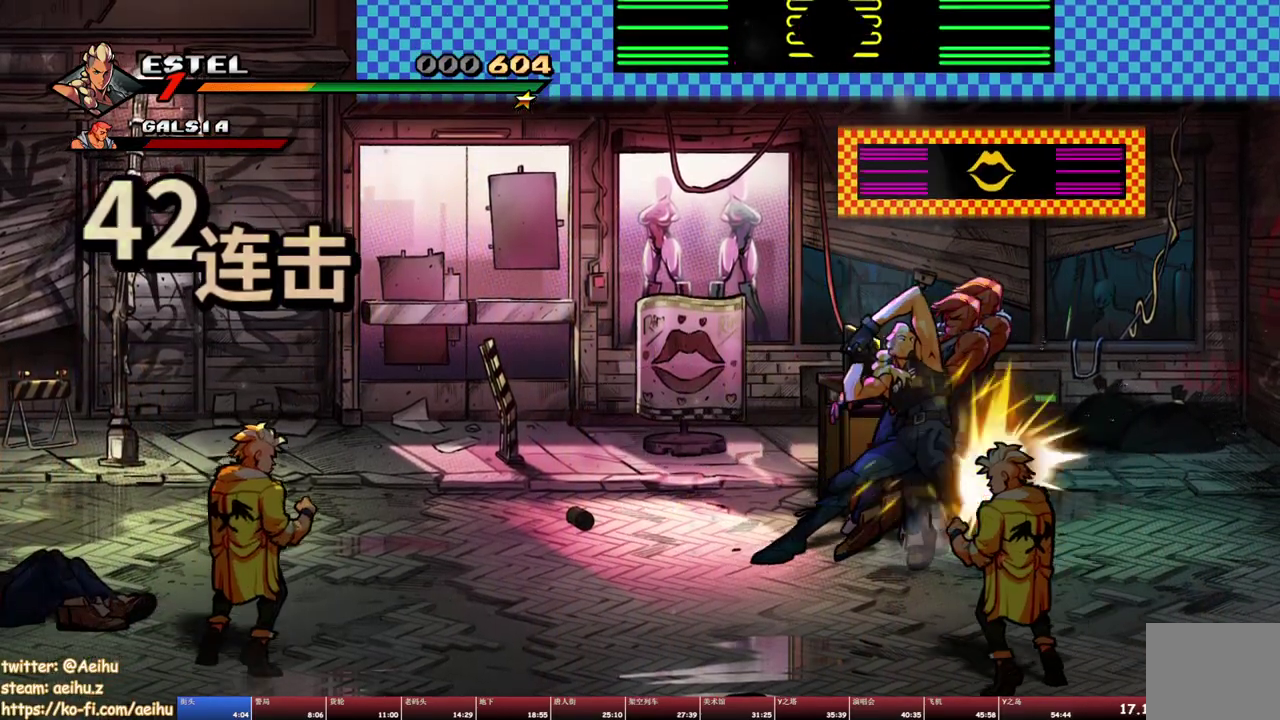
{"buttons": ["DPAD_DOWN", "DPAD_RIGHT"], "events": [[334, "DPAD_RIGHT", "down"]]}
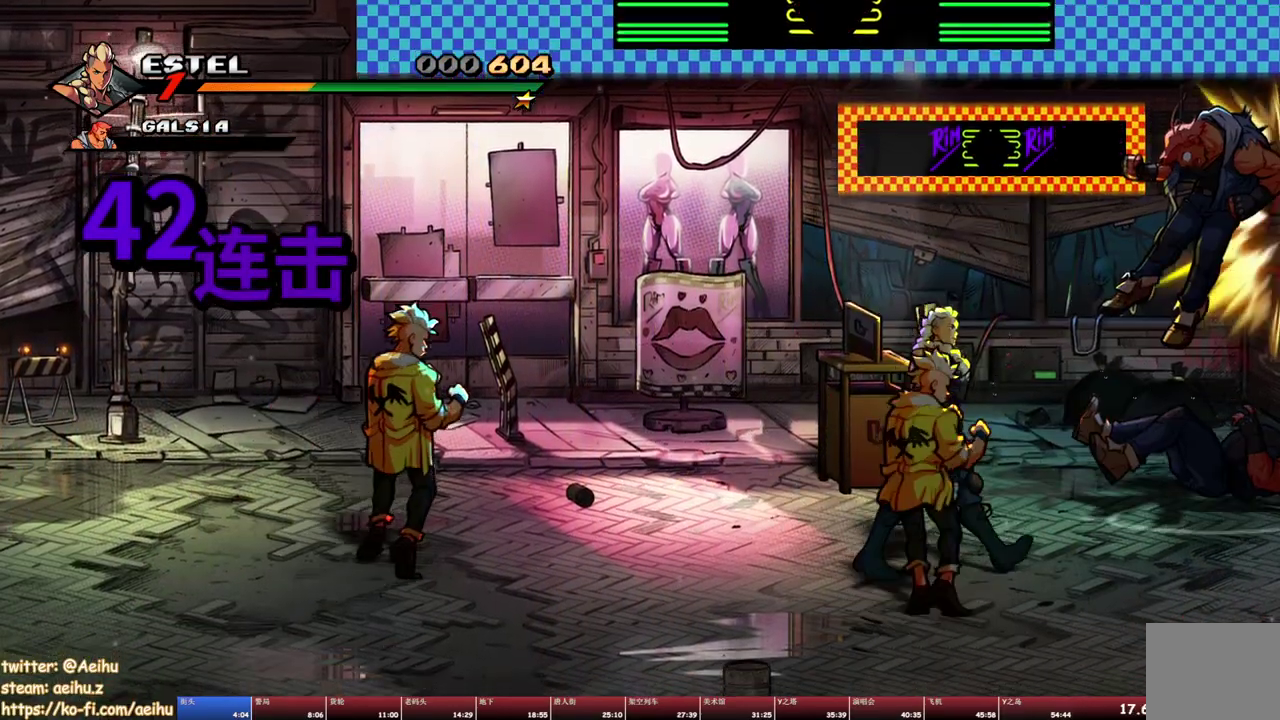
{"buttons": [], "events": [[100, "R2", "down"], [134, "DPAD_DOWN", "up"], [134, "DPAD_RIGHT", "up"], [317, "R2", "up"]]}
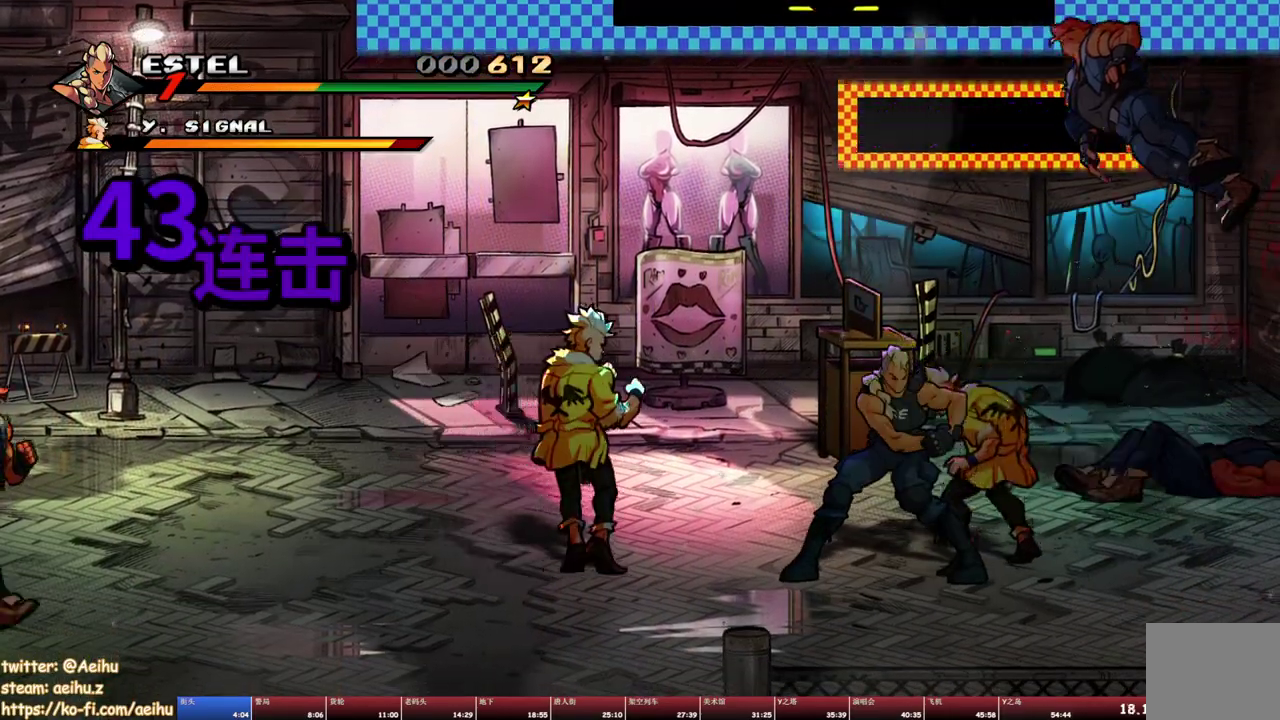
{"buttons": [], "events": [[67, "SQUARE", "down"], [434, "SQUARE", "up"]]}
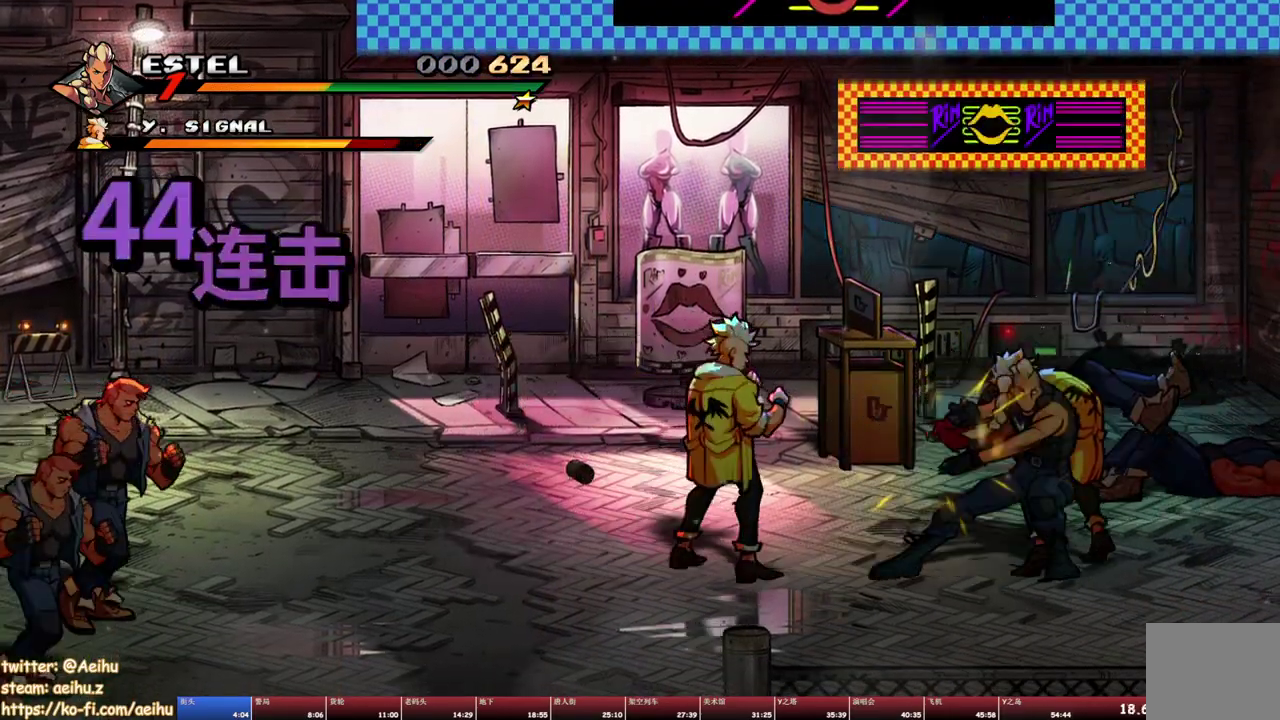
{"buttons": ["DPAD_RIGHT"], "events": [[317, "DPAD_RIGHT", "down"]]}
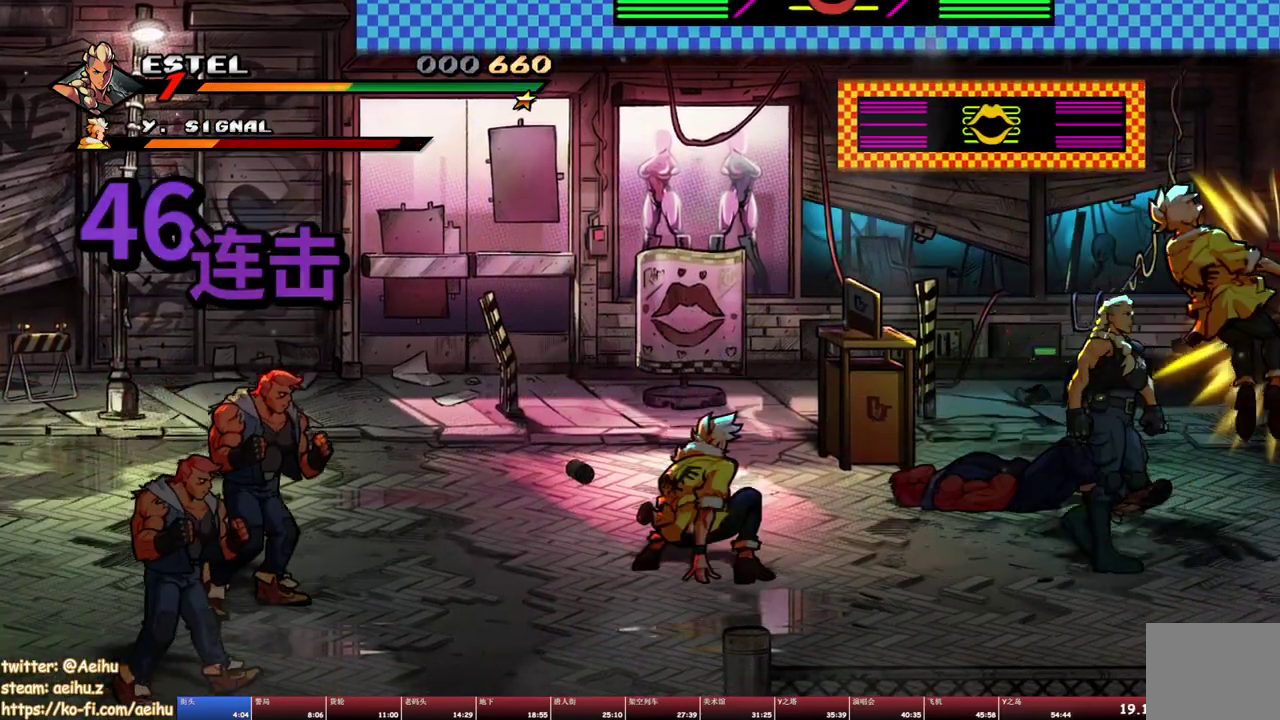
{"buttons": ["R2"], "events": [[284, "DPAD_RIGHT", "up"], [317, "R2", "down"]]}
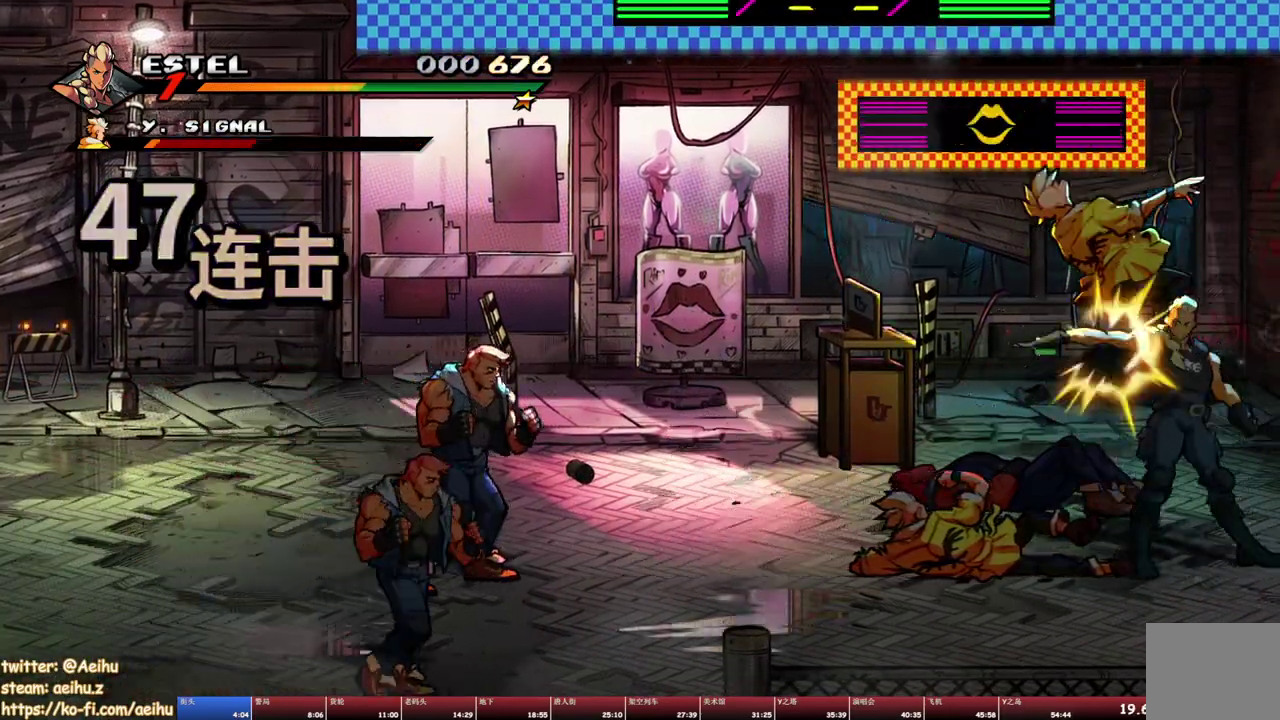
{"buttons": [], "events": [[17, "R2", "up"], [267, "R2", "down"], [467, "R2", "up"]]}
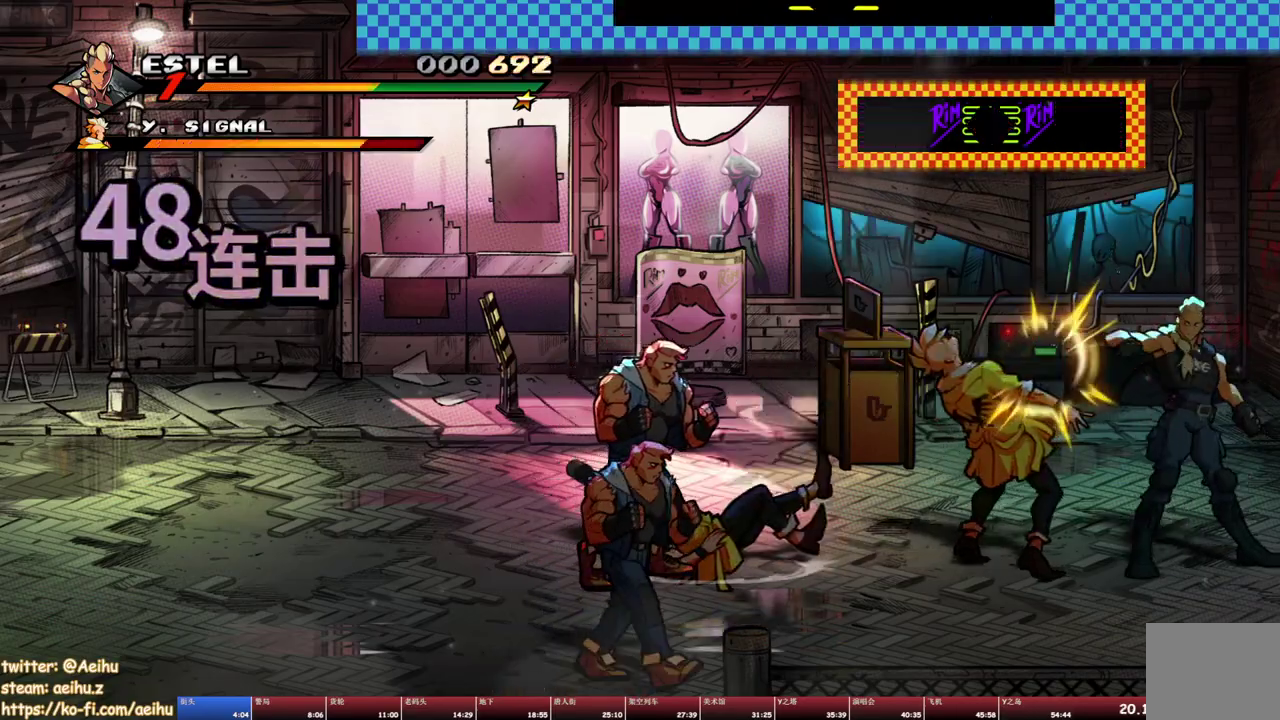
{"buttons": [], "events": [[17, "DPAD_LEFT", "down"], [117, "TRIANGLE", "down"], [234, "TRIANGLE", "up"], [284, "TRIANGLE", "down"], [417, "DPAD_LEFT", "up"], [417, "TRIANGLE", "up"]]}
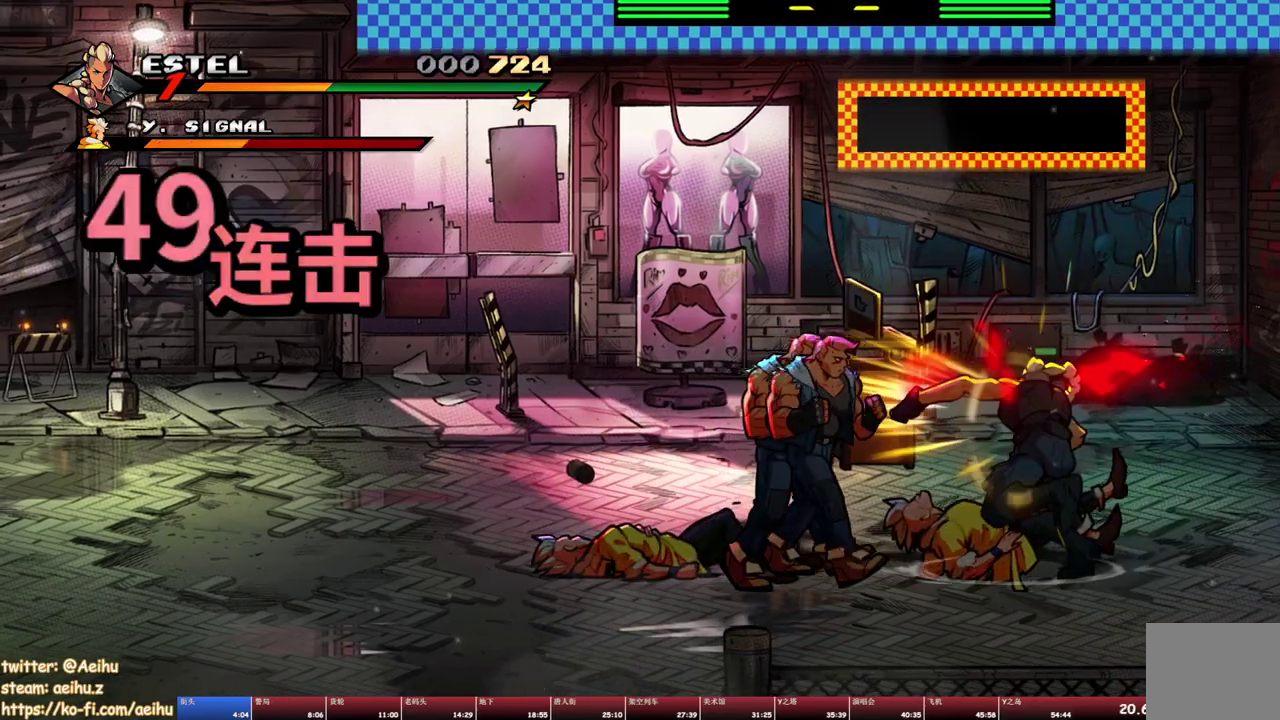
{"buttons": [], "events": []}
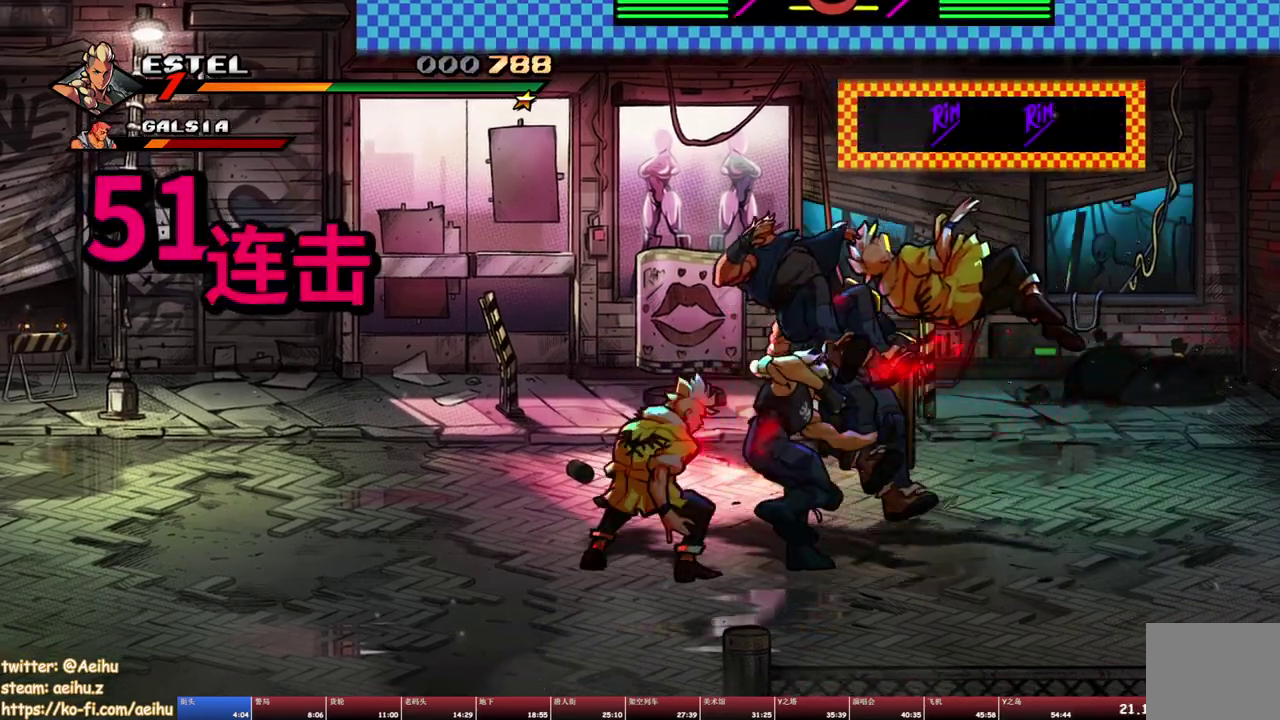
{"buttons": ["TRIANGLE"], "events": [[17, "SQUARE", "down"], [134, "SQUARE", "up"], [184, "SQUARE", "down"], [267, "SQUARE", "up"], [317, "TRIANGLE", "down"], [434, "TRIANGLE", "up"], [484, "TRIANGLE", "down"]]}
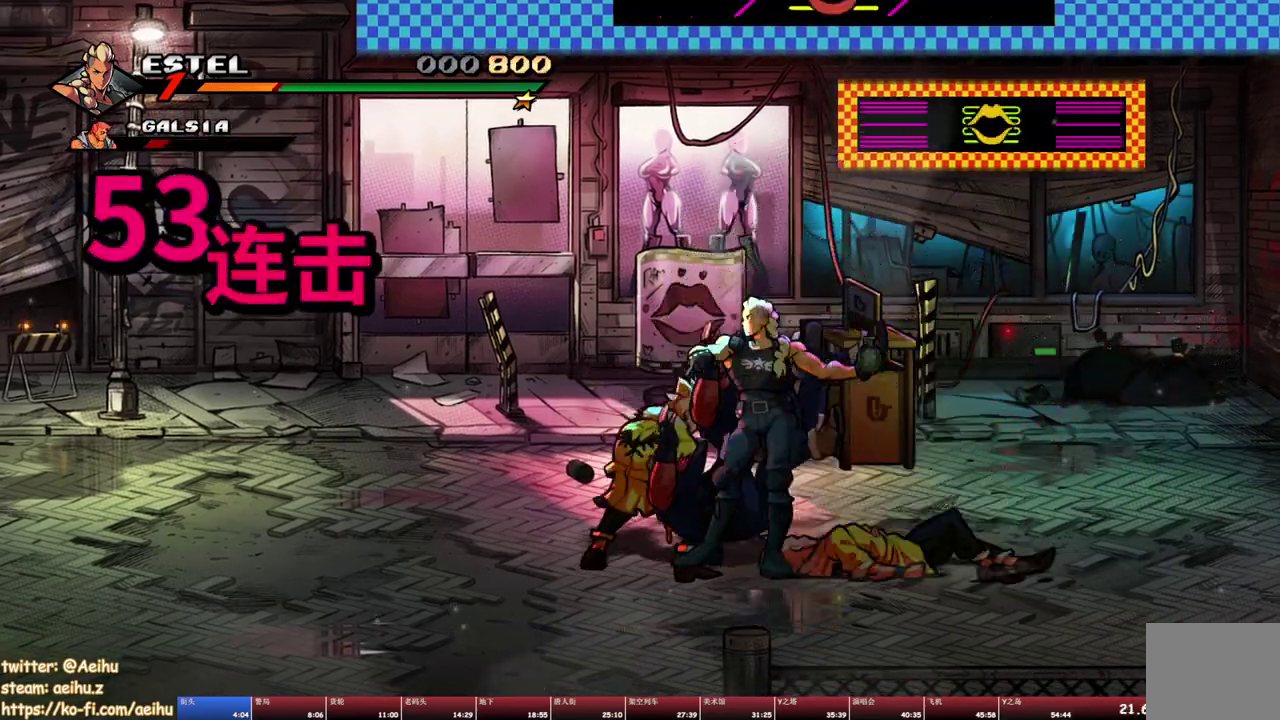
{"buttons": [], "events": [[84, "TRIANGLE", "up"], [134, "TRIANGLE", "down"], [267, "TRIANGLE", "up"]]}
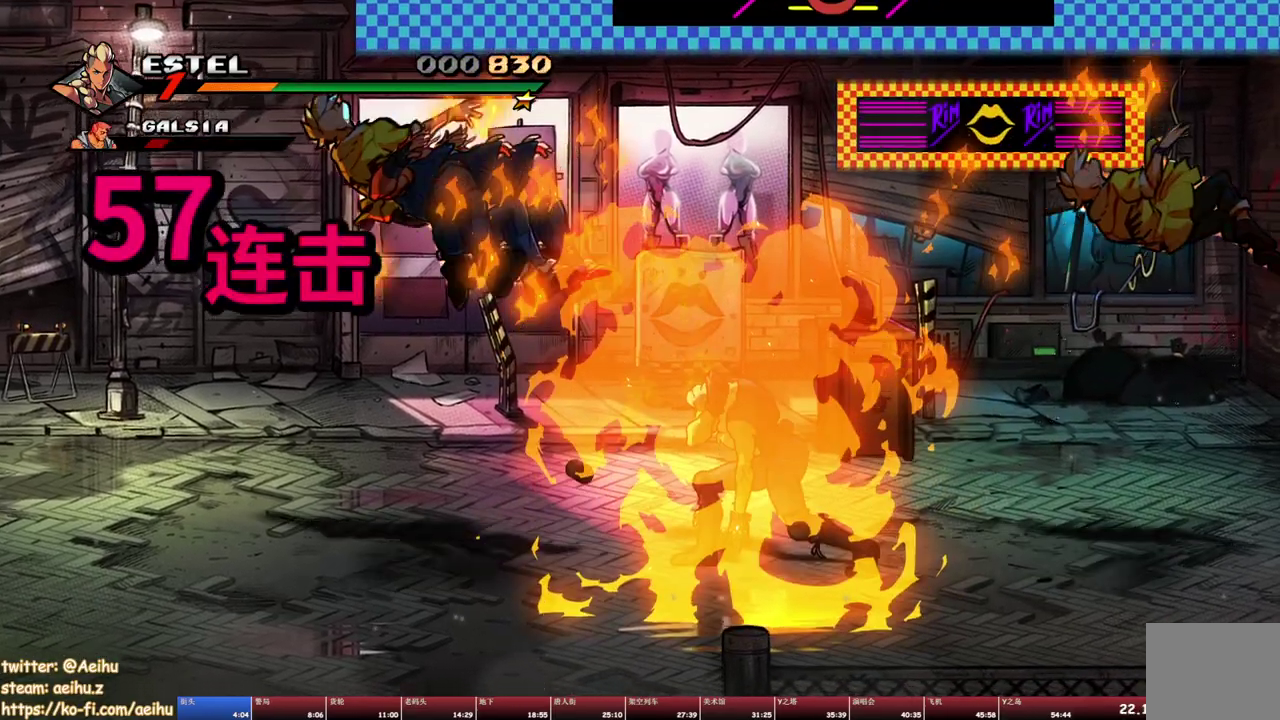
{"buttons": ["DPAD_DOWN", "DPAD_LEFT"], "events": [[167, "DPAD_LEFT", "down"], [300, "DPAD_DOWN", "down"]]}
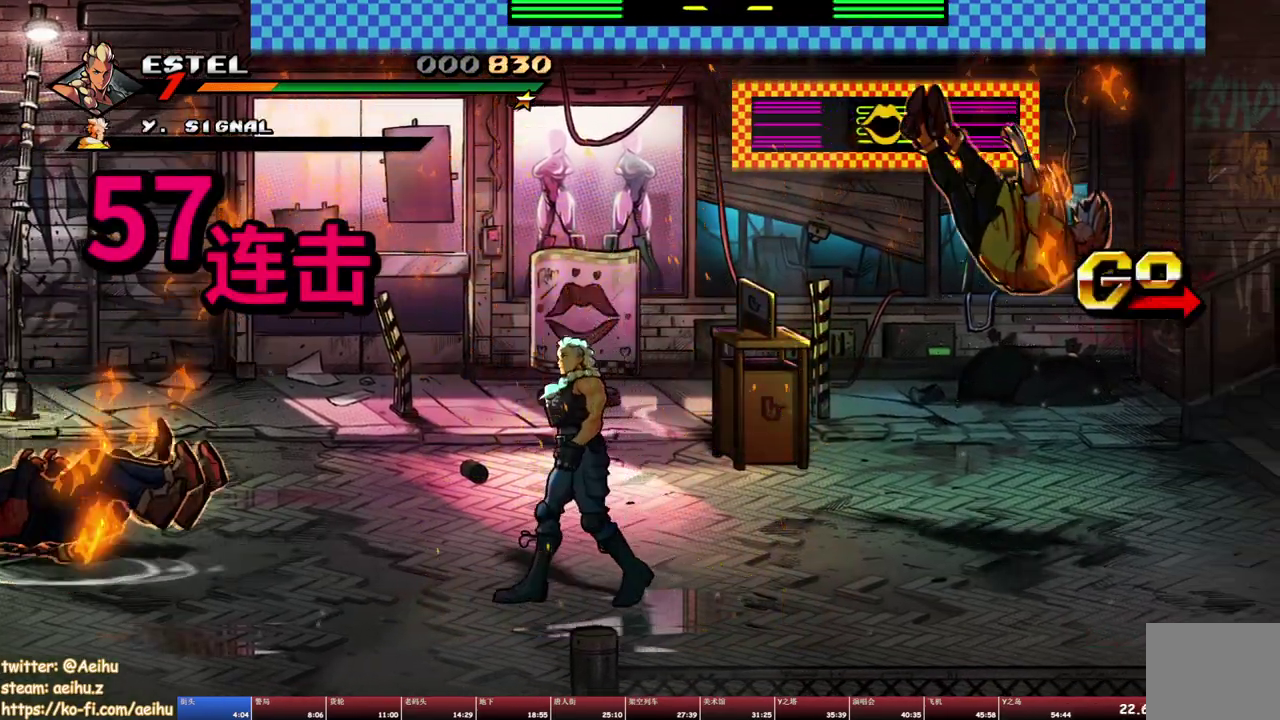
{"buttons": [], "events": [[17, "DPAD_LEFT", "up"], [34, "DPAD_RIGHT", "down"], [67, "DPAD_DOWN", "up"], [117, "CROSS", "down"], [234, "CROSS", "up"], [317, "SQUARE", "down"], [417, "DPAD_RIGHT", "up"], [467, "SQUARE", "up"]]}
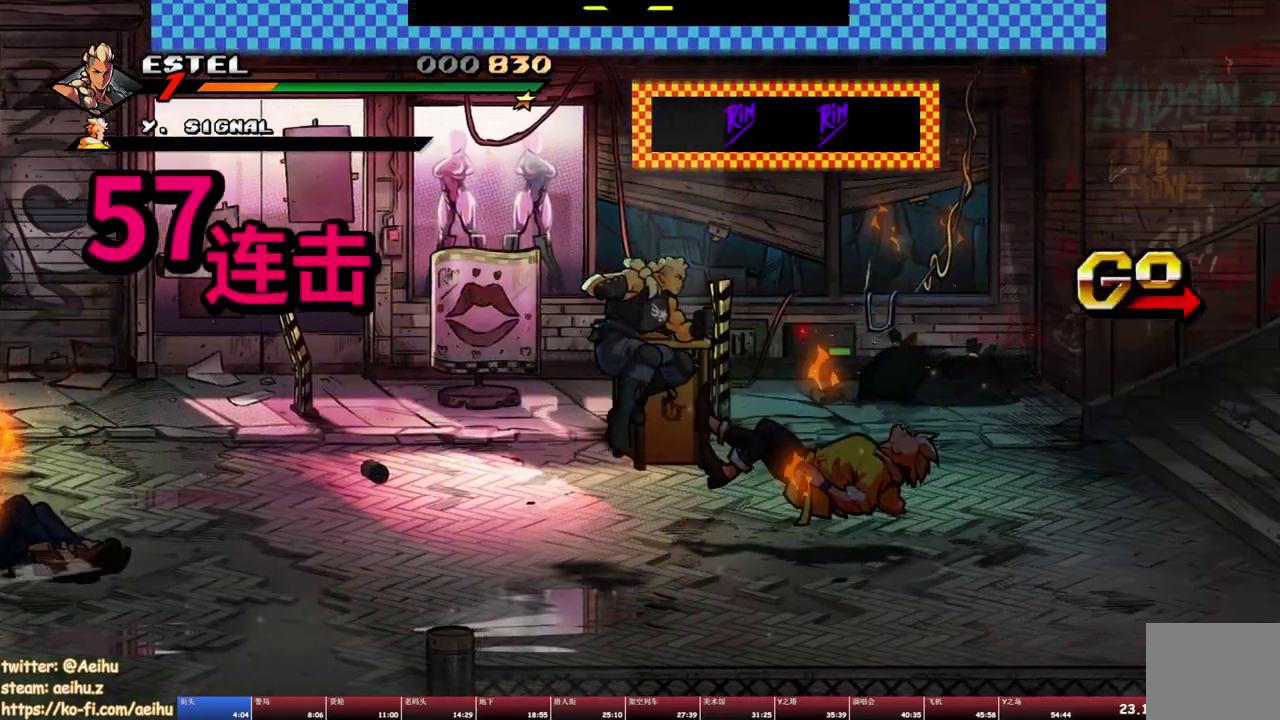
{"buttons": ["SQUARE", "DPAD_RIGHT"], "events": [[17, "SQUARE", "down"], [67, "DPAD_RIGHT", "down"], [117, "SQUARE", "up"], [134, "DPAD_RIGHT", "up"], [184, "SQUARE", "down"], [200, "DPAD_RIGHT", "down"], [267, "DPAD_RIGHT", "up"], [267, "SQUARE", "up"], [317, "DPAD_RIGHT", "down"], [350, "SQUARE", "down"], [400, "DPAD_RIGHT", "up"], [400, "SQUARE", "up"], [467, "DPAD_RIGHT", "down"], [467, "SQUARE", "down"]]}
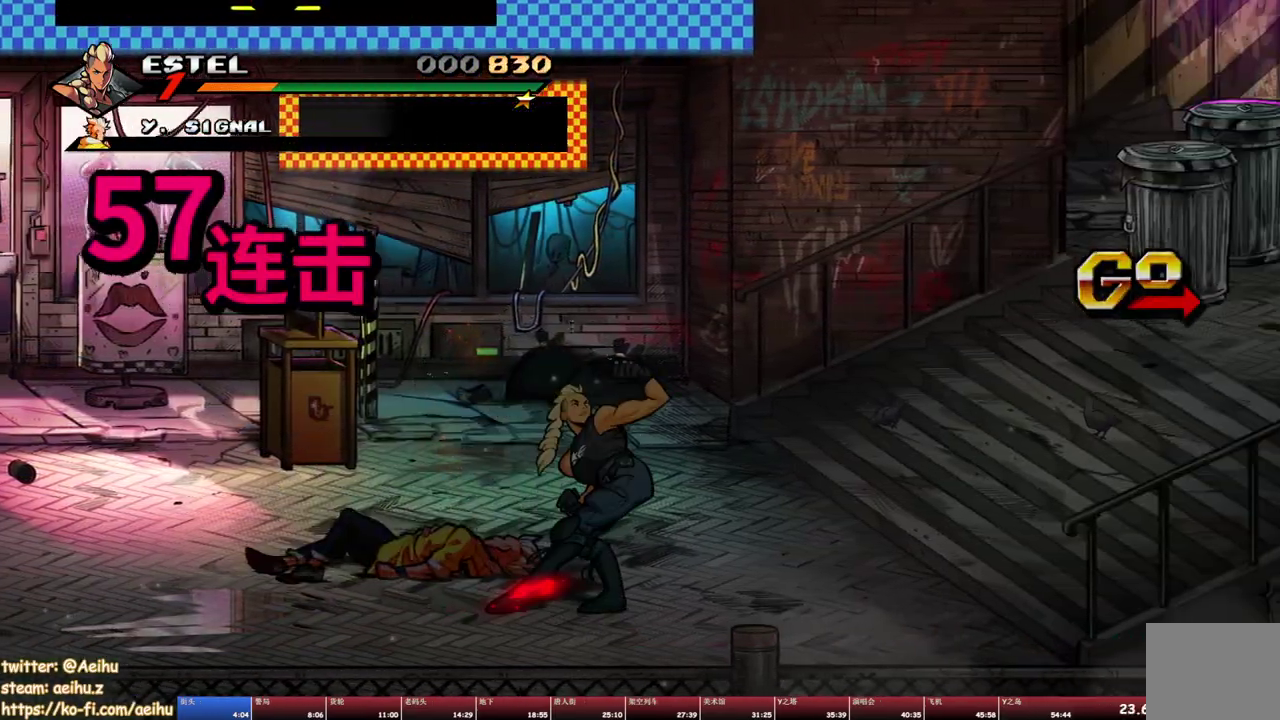
{"buttons": ["SQUARE", "DPAD_RIGHT"], "events": [[50, "DPAD_RIGHT", "up"], [67, "SQUARE", "up"], [117, "DPAD_RIGHT", "down"], [134, "SQUARE", "down"], [217, "DPAD_RIGHT", "up"], [217, "SQUARE", "up"], [267, "DPAD_RIGHT", "down"], [267, "SQUARE", "down"], [367, "DPAD_RIGHT", "up"], [367, "SQUARE", "up"], [434, "SQUARE", "down"], [450, "DPAD_RIGHT", "down"]]}
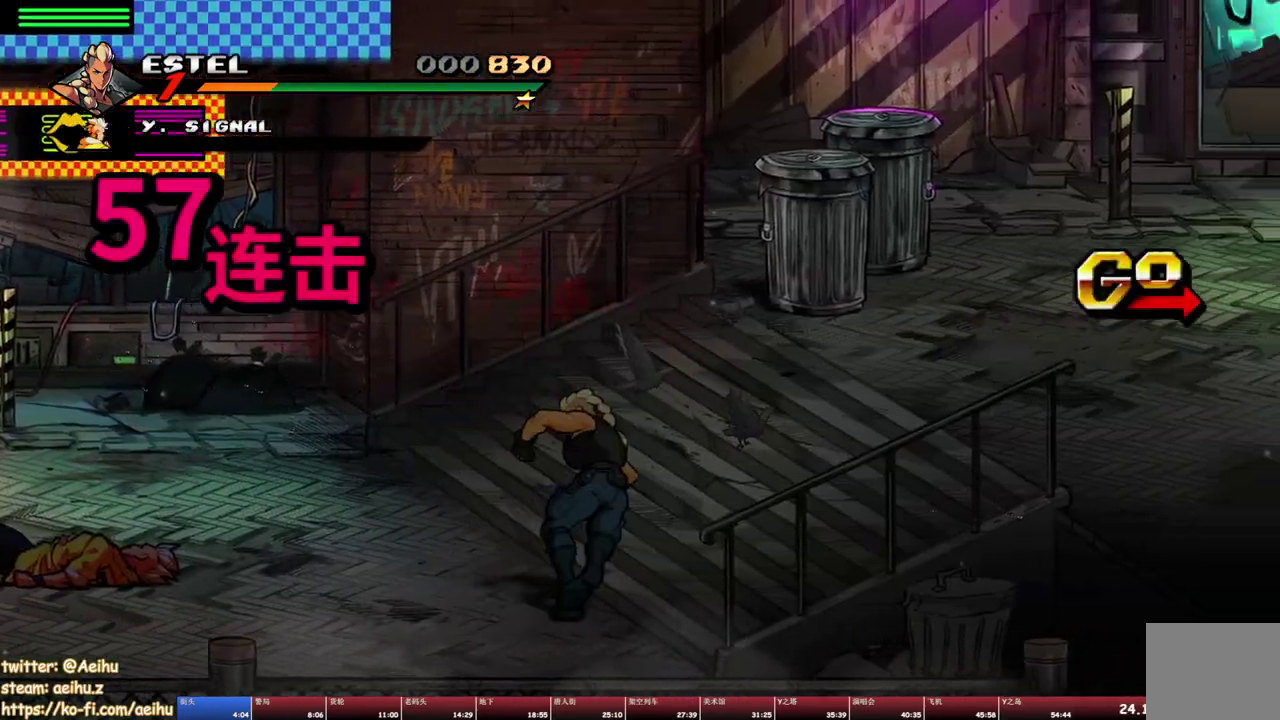
{"buttons": ["DPAD_RIGHT"], "events": [[17, "SQUARE", "up"], [84, "DPAD_RIGHT", "up"], [84, "SQUARE", "down"], [134, "DPAD_RIGHT", "down"], [167, "SQUARE", "up"], [217, "SQUARE", "down"], [234, "DPAD_RIGHT", "up"], [284, "DPAD_RIGHT", "down"], [334, "SQUARE", "up"], [384, "SQUARE", "down"], [467, "SQUARE", "up"]]}
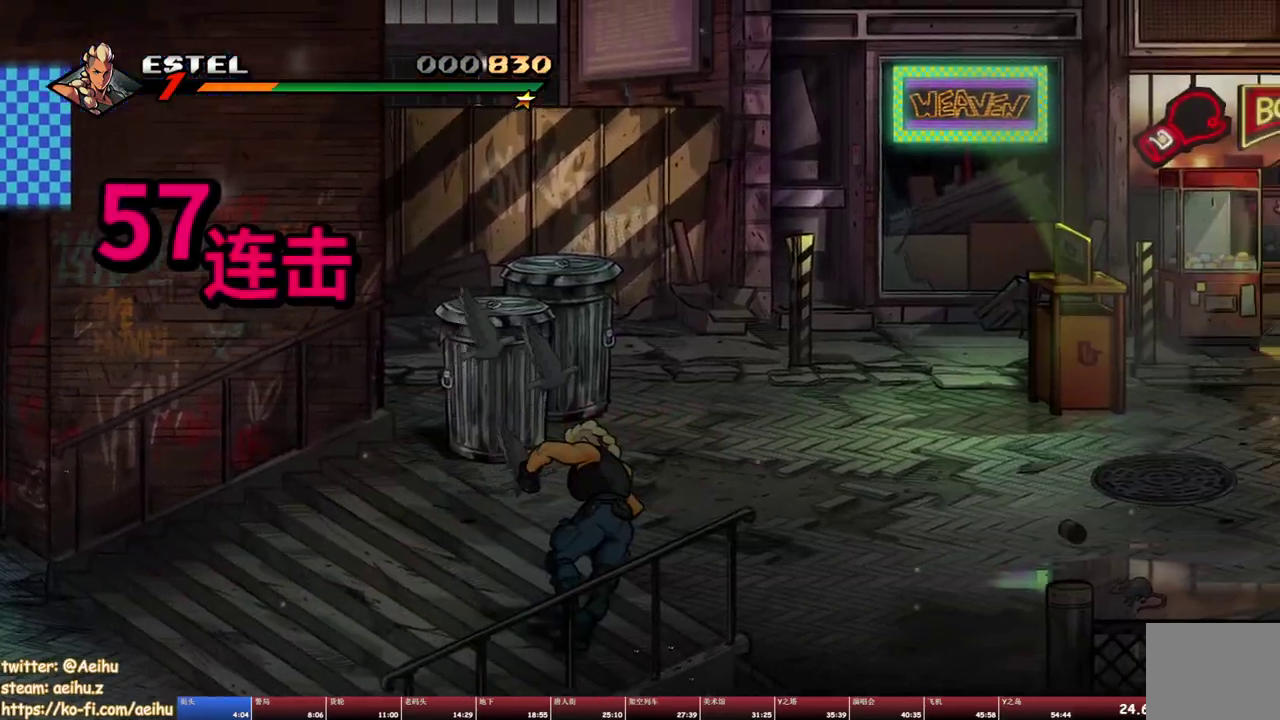
{"buttons": ["SQUARE", "DPAD_RIGHT"], "events": [[34, "SQUARE", "down"], [117, "SQUARE", "up"], [167, "SQUARE", "down"], [217, "DPAD_RIGHT", "up"], [267, "DPAD_RIGHT", "down"], [367, "DPAD_RIGHT", "up"], [434, "SQUARE", "up"], [450, "DPAD_RIGHT", "down"], [484, "SQUARE", "down"]]}
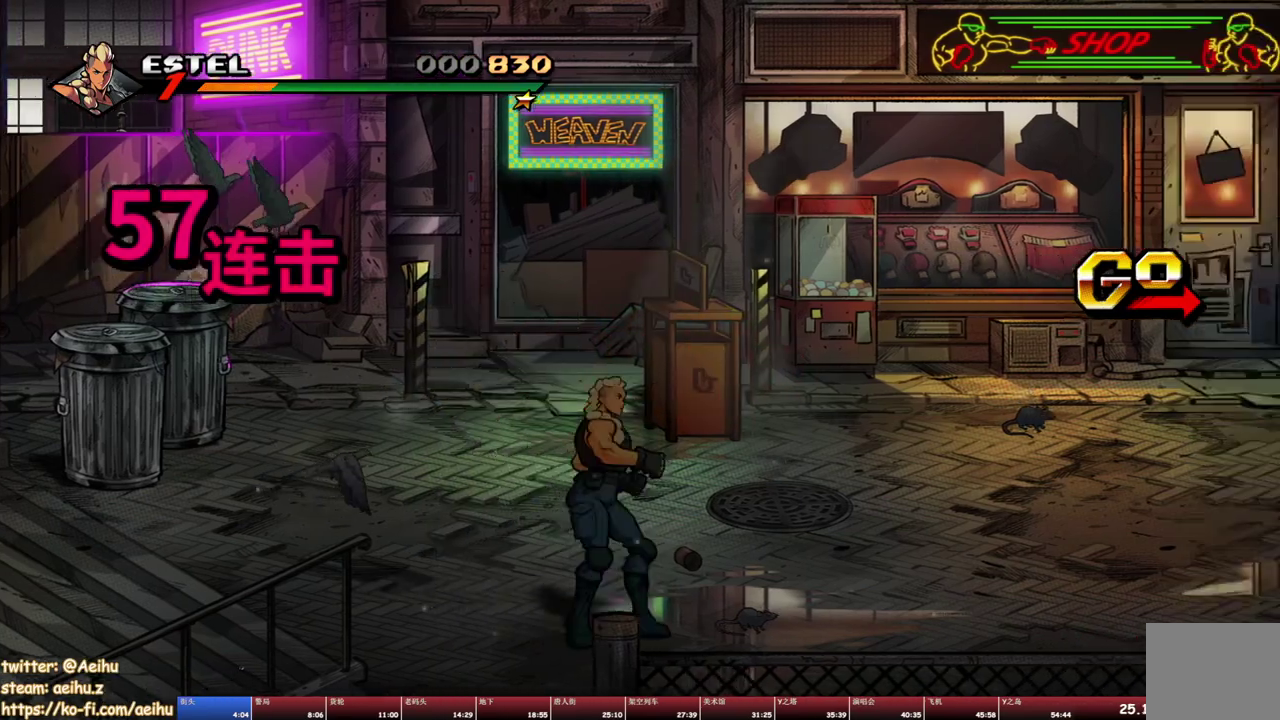
{"buttons": ["DPAD_RIGHT"], "events": [[67, "SQUARE", "up"], [134, "SQUARE", "down"], [317, "SQUARE", "up"]]}
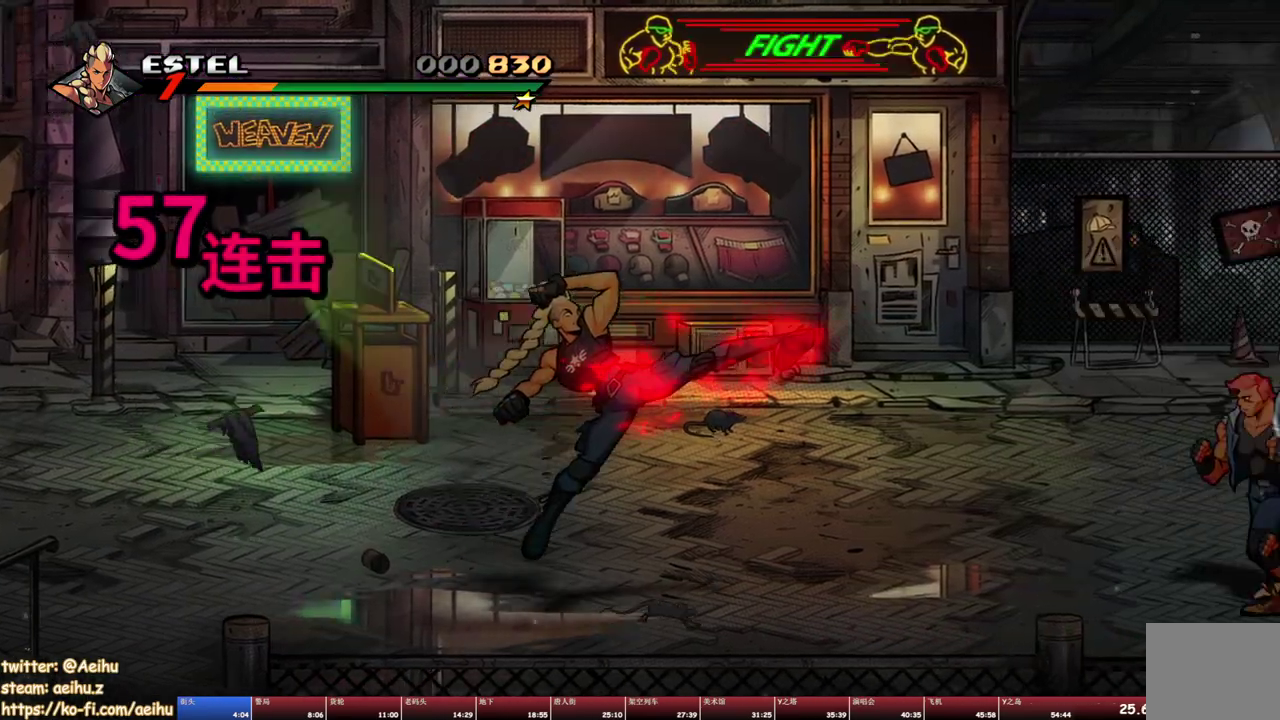
{"buttons": ["DPAD_RIGHT"], "events": [[17, "DPAD_RIGHT", "up"], [150, "DPAD_RIGHT", "down"]]}